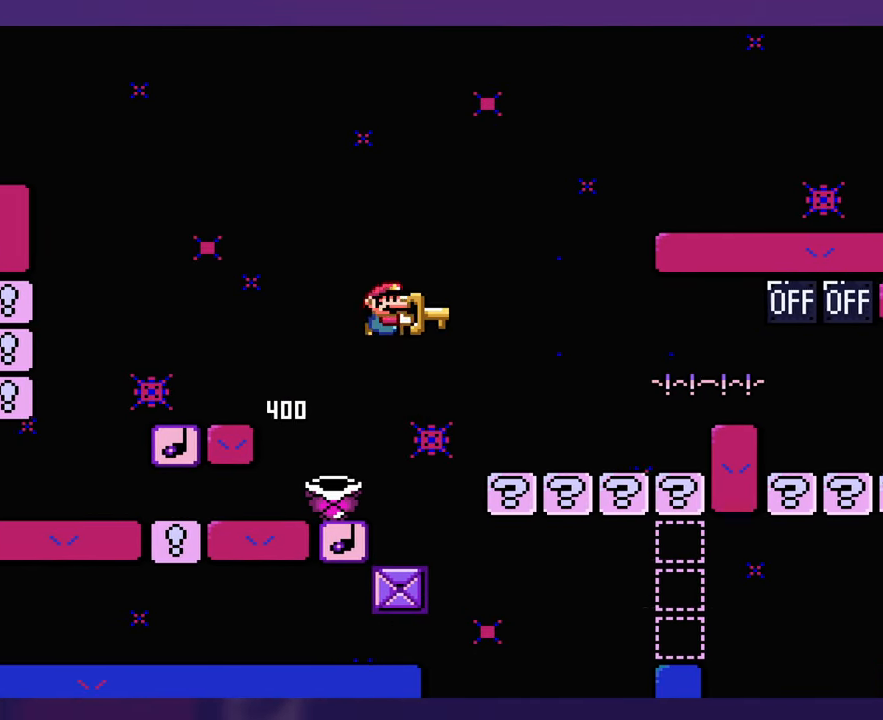
Gameplay with a controller (Nintendo layout); each line is a JSON object with the inputs held at the frame after it. "events" lists button and stick changes between this image and that frame as [ms after this image, input, new state], when the widget could be followed in between. Not read: B DPAD_RIGHT L3 R3 Y.
{"buttons": [], "events": [[83, "DPAD_LEFT", "down"], [483, "DPAD_LEFT", "up"]]}
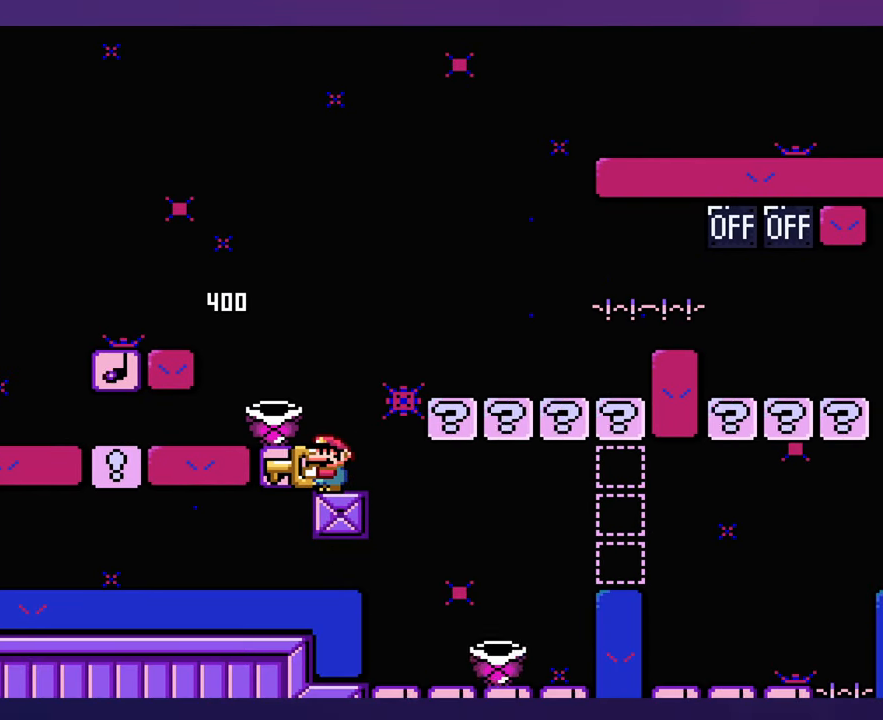
{"buttons": [], "events": [[350, "DPAD_LEFT", "down"], [433, "DPAD_LEFT", "up"]]}
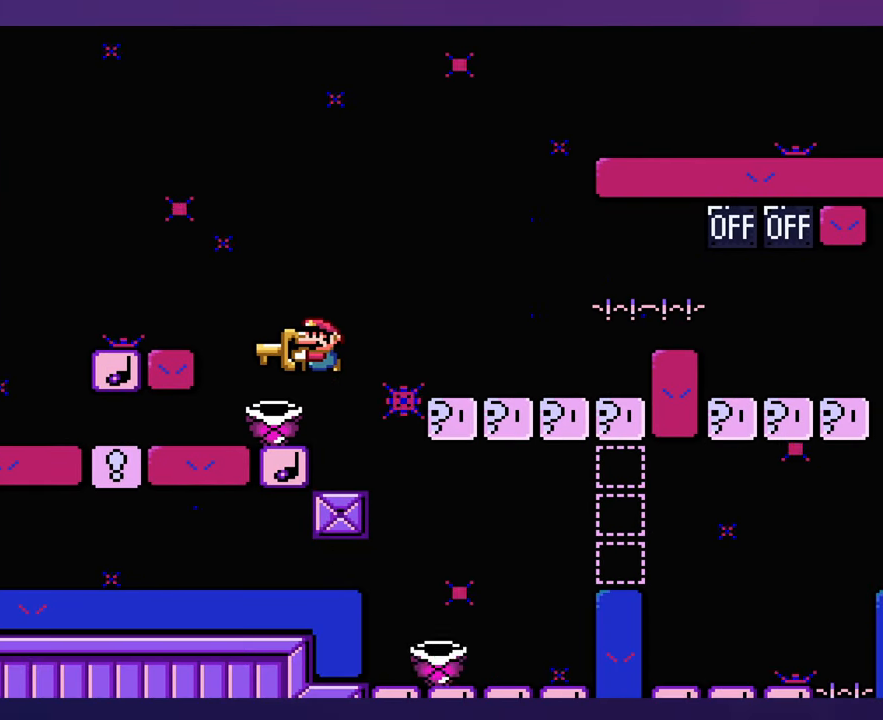
{"buttons": [], "events": []}
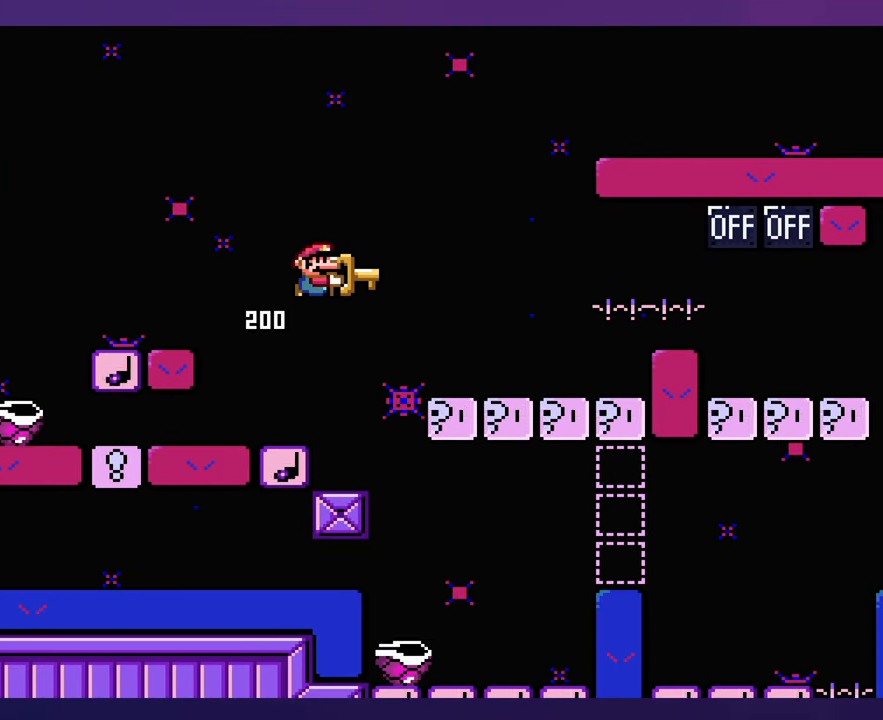
{"buttons": [], "events": []}
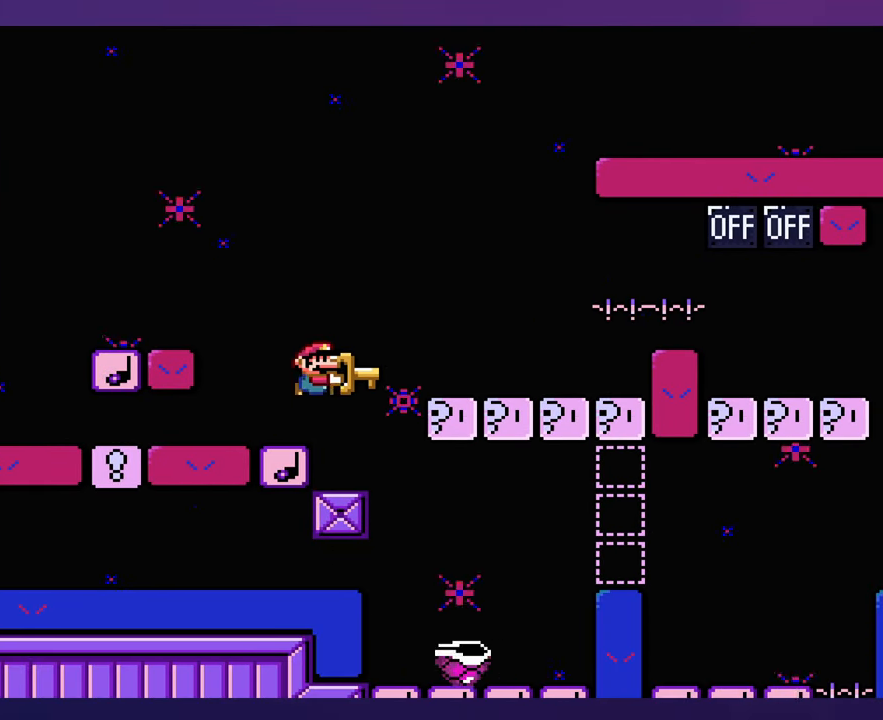
{"buttons": [], "events": [[50, "DPAD_LEFT", "down"], [200, "DPAD_LEFT", "up"]]}
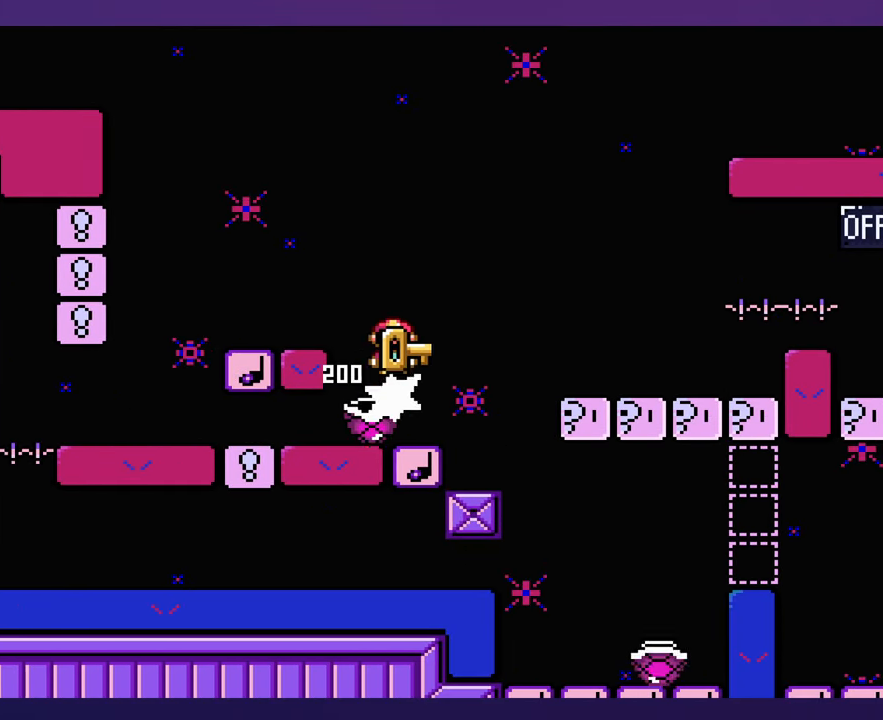
{"buttons": ["DPAD_LEFT"], "events": [[317, "DPAD_LEFT", "down"]]}
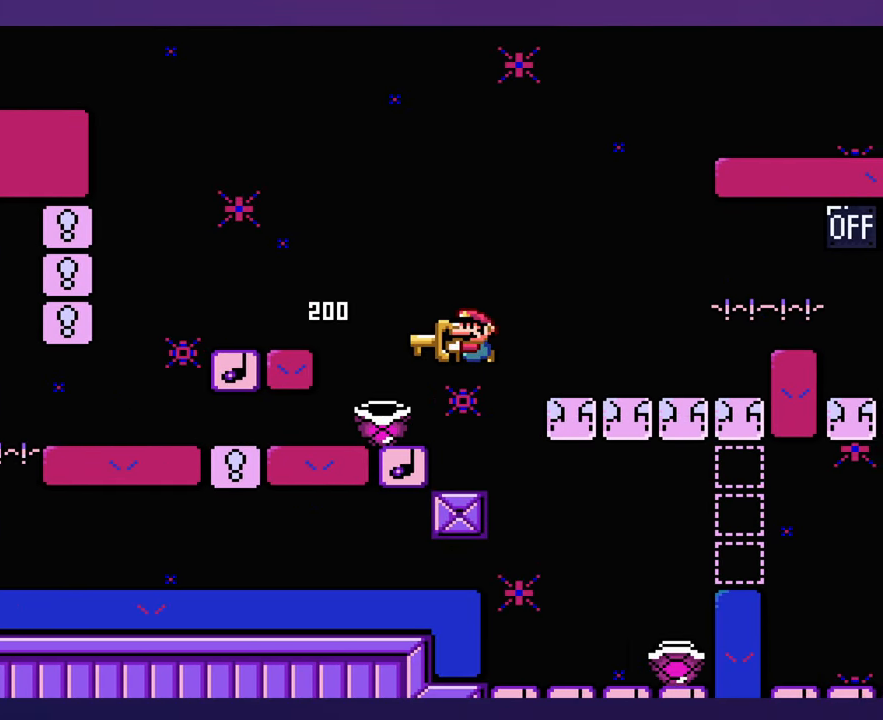
{"buttons": [], "events": [[33, "DPAD_LEFT", "up"], [117, "DPAD_LEFT", "down"], [267, "DPAD_LEFT", "up"]]}
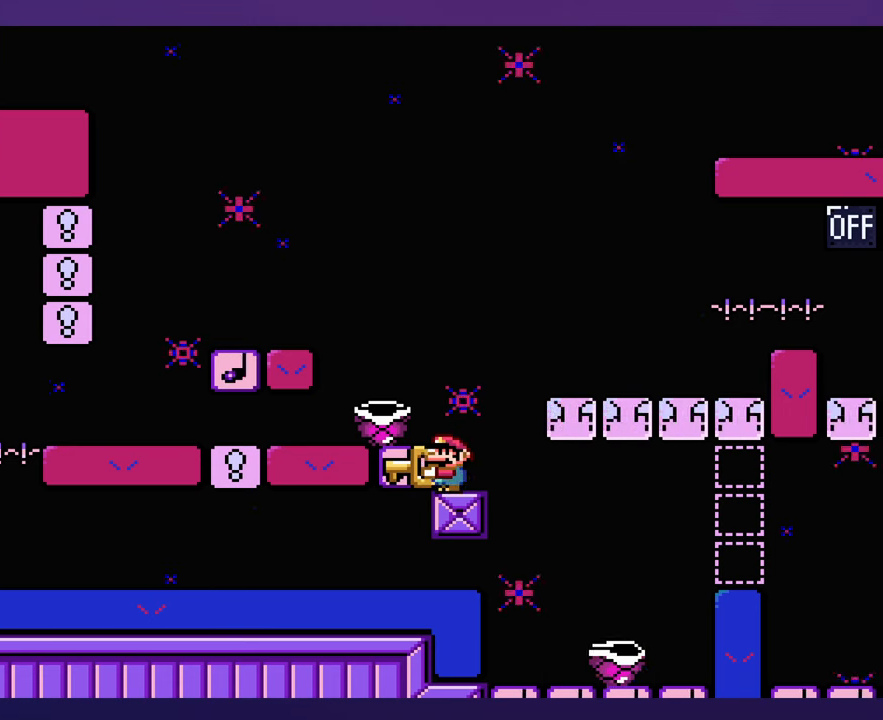
{"buttons": [], "events": [[234, "DPAD_LEFT", "down"], [300, "DPAD_LEFT", "up"]]}
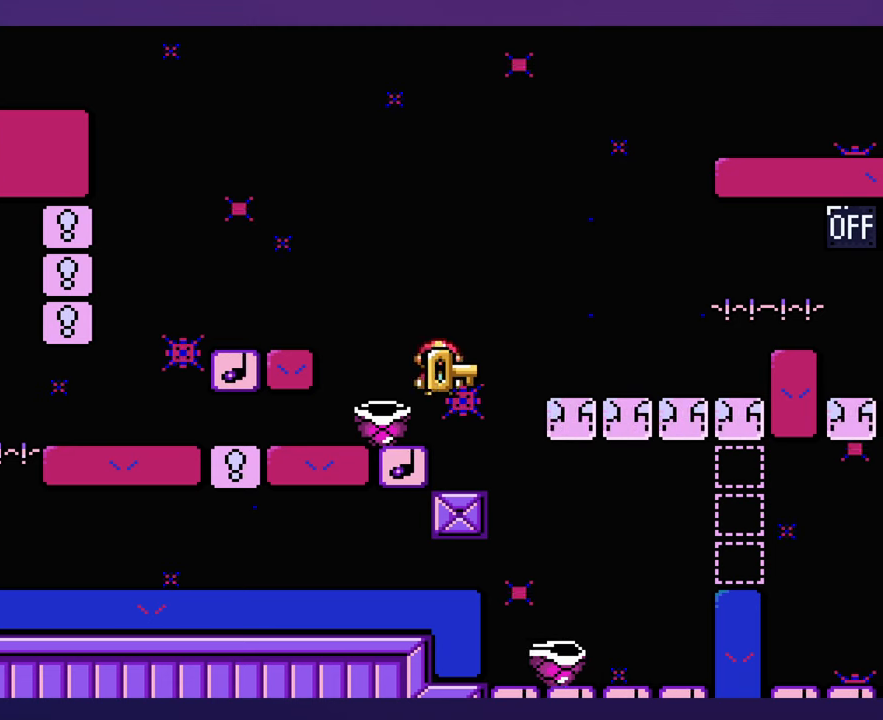
{"buttons": [], "events": []}
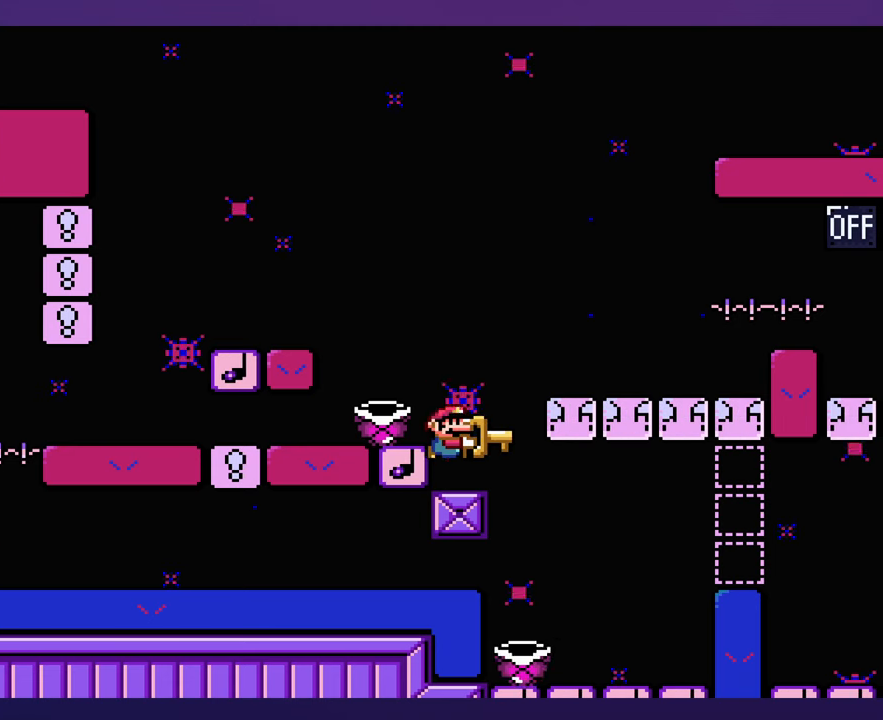
{"buttons": [], "events": [[100, "DPAD_LEFT", "down"], [167, "DPAD_LEFT", "up"]]}
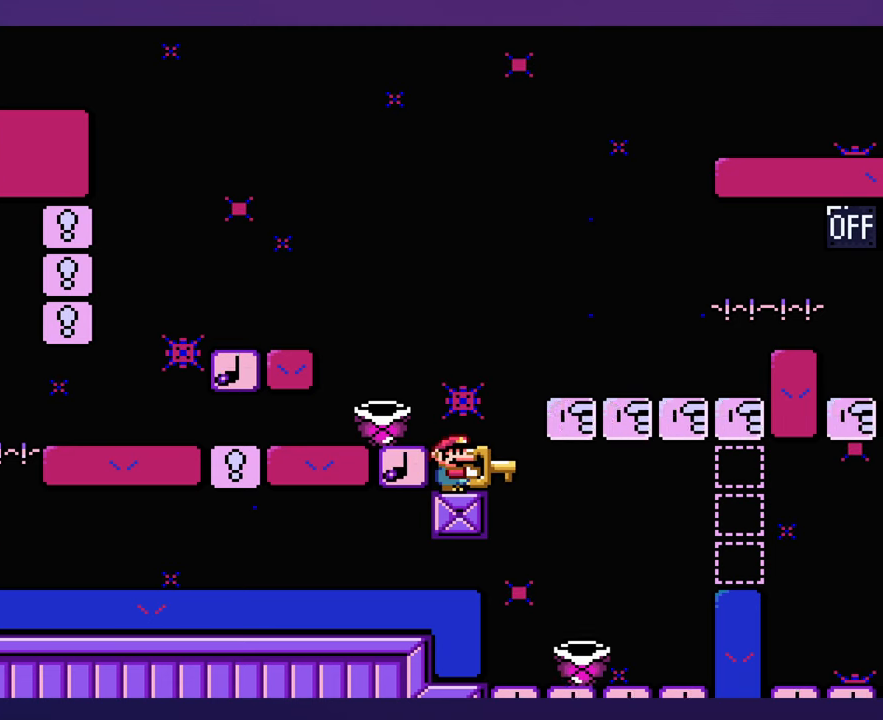
{"buttons": [], "events": [[384, "DPAD_LEFT", "down"], [434, "DPAD_LEFT", "up"]]}
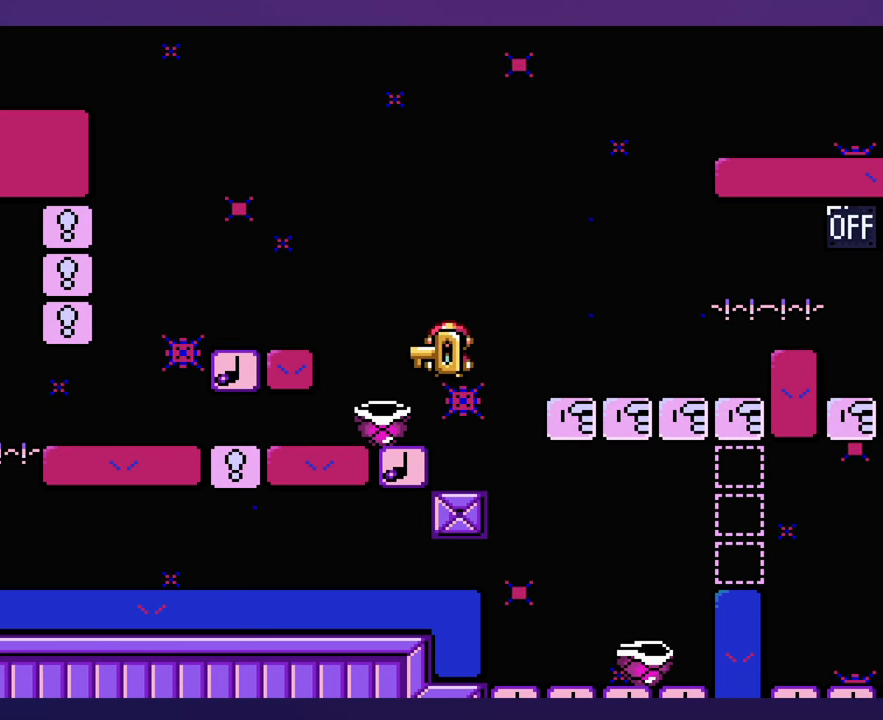
{"buttons": [], "events": []}
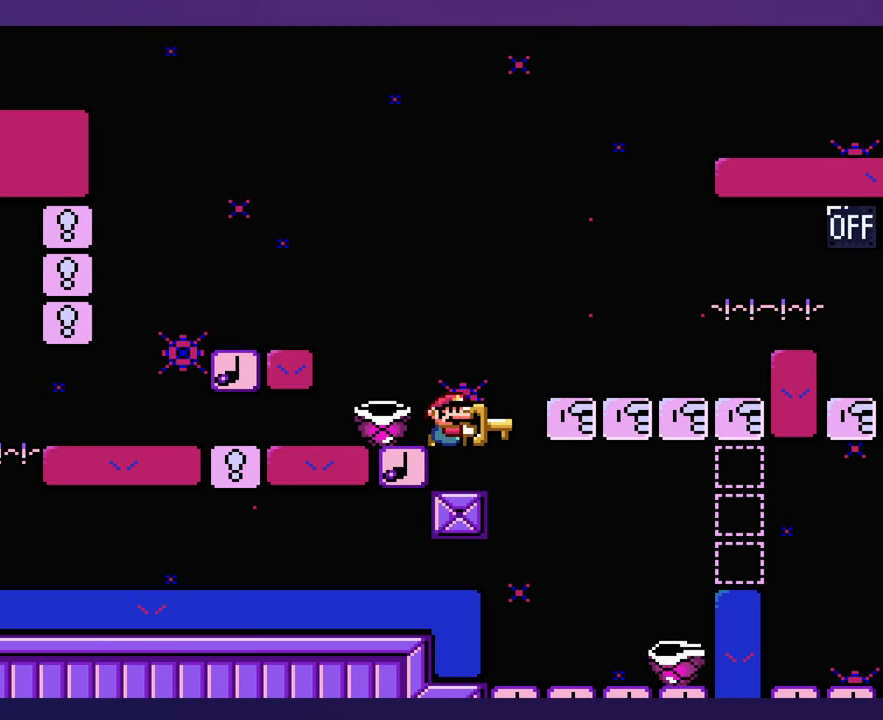
{"buttons": [], "events": [[84, "DPAD_LEFT", "down"], [134, "DPAD_LEFT", "up"]]}
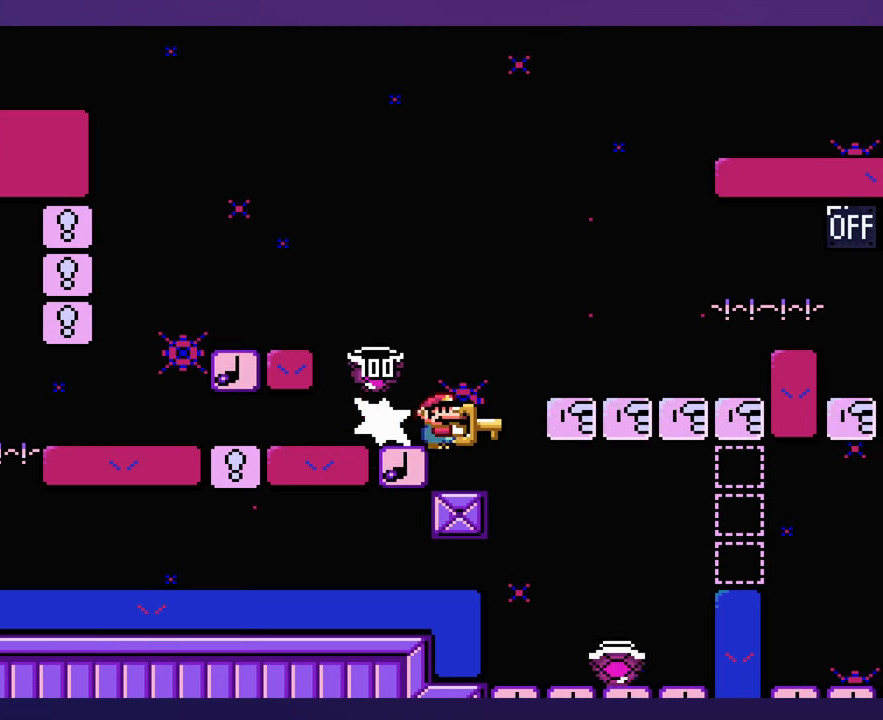
{"buttons": [], "events": []}
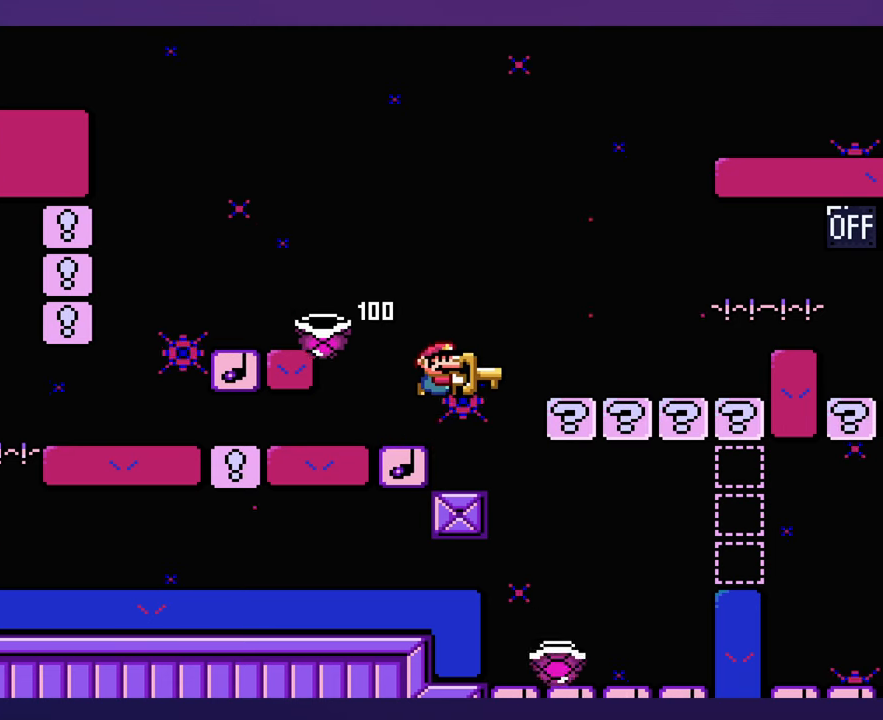
{"buttons": [], "events": []}
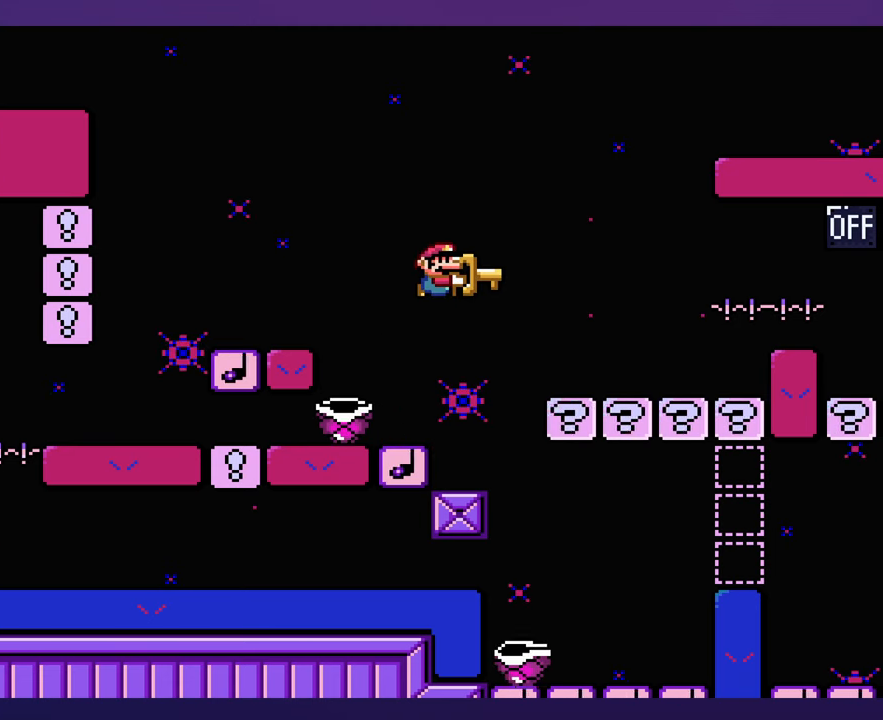
{"buttons": [], "events": []}
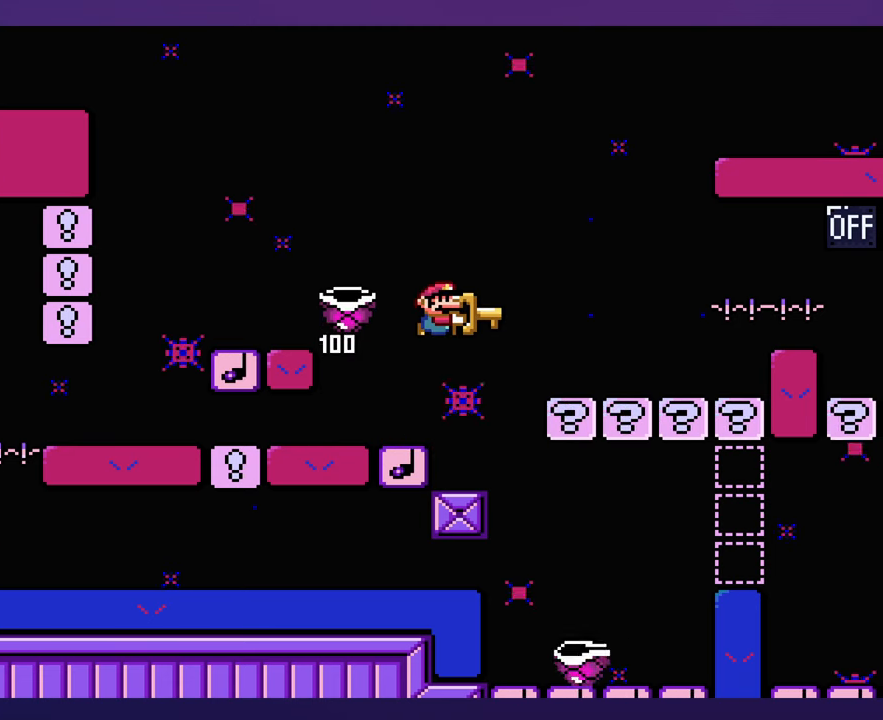
{"buttons": [], "events": []}
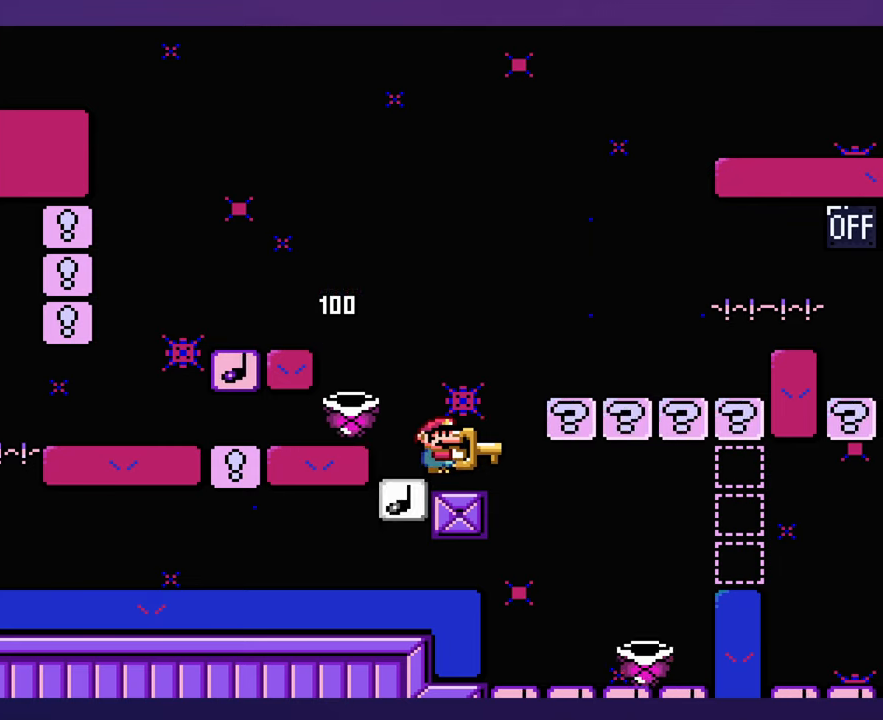
{"buttons": [], "events": []}
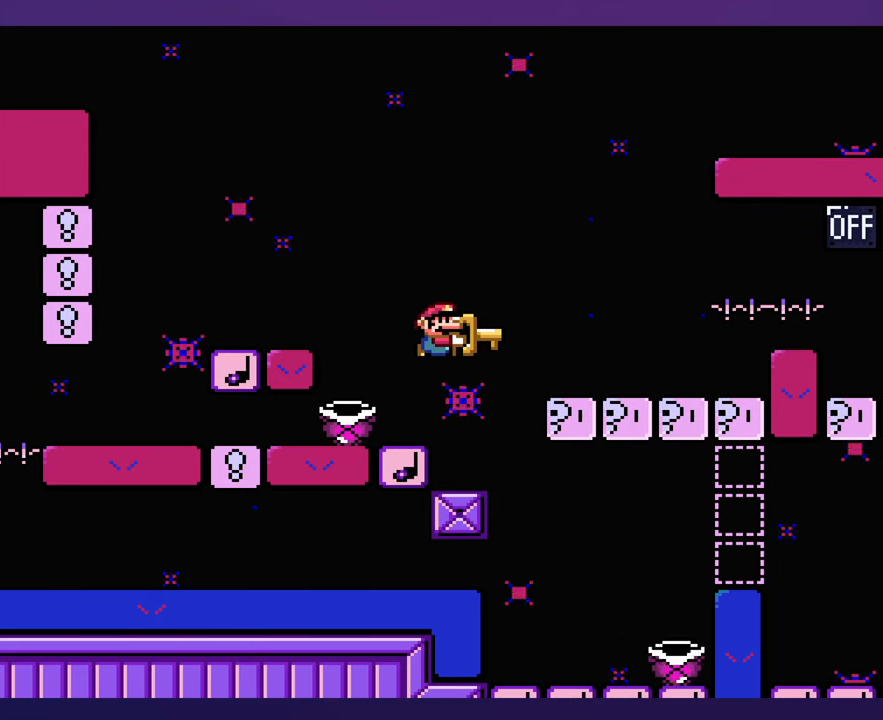
{"buttons": [], "events": []}
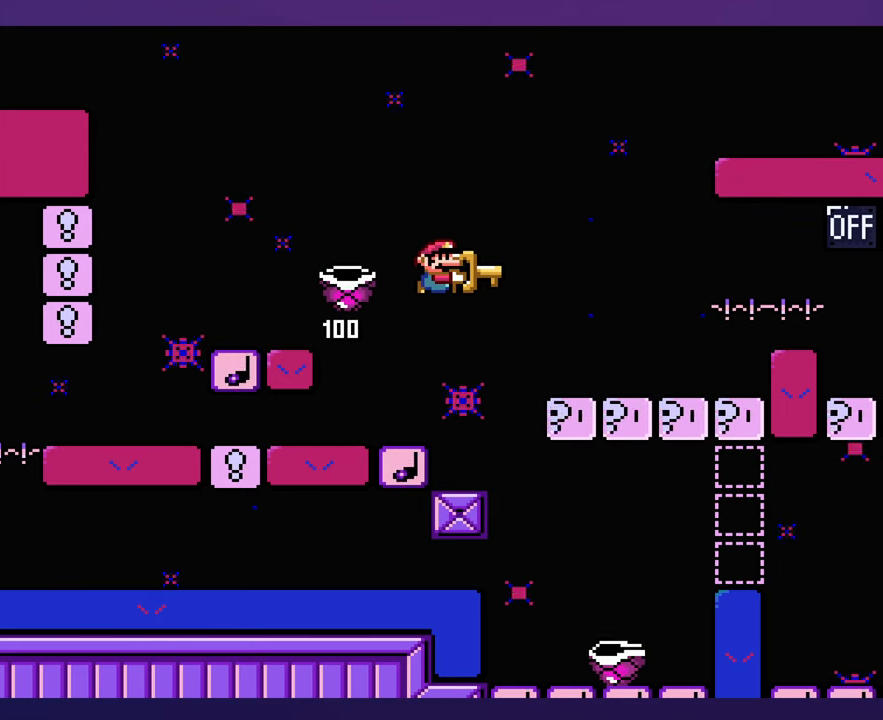
{"buttons": [], "events": []}
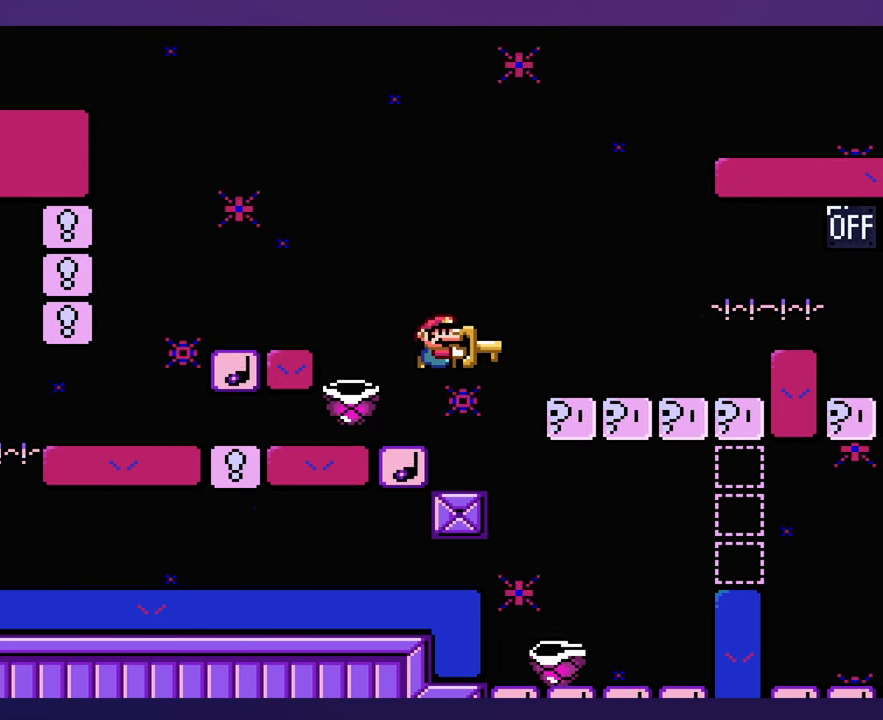
{"buttons": [], "events": []}
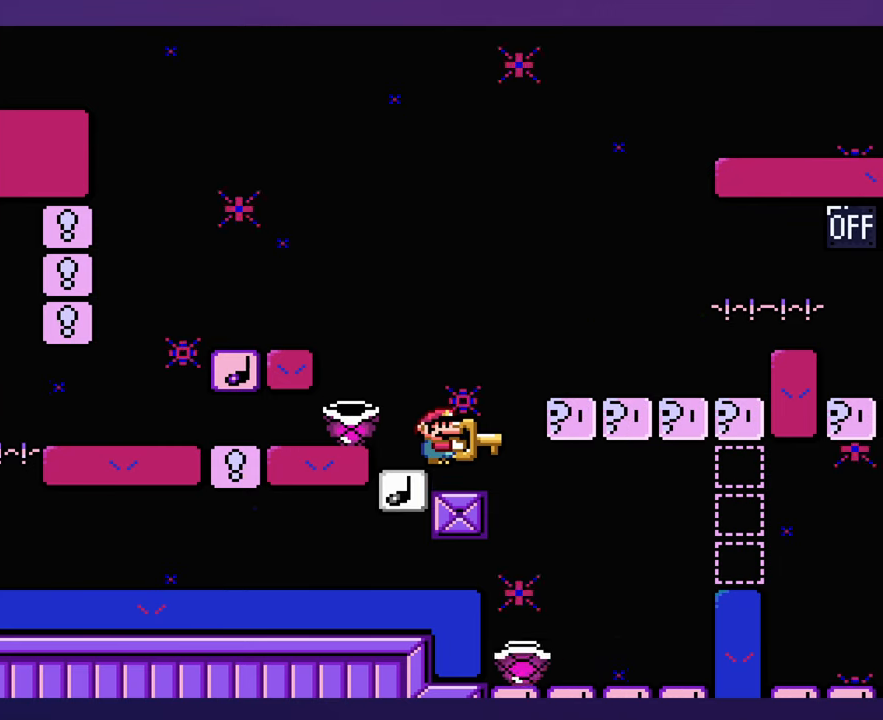
{"buttons": [], "events": []}
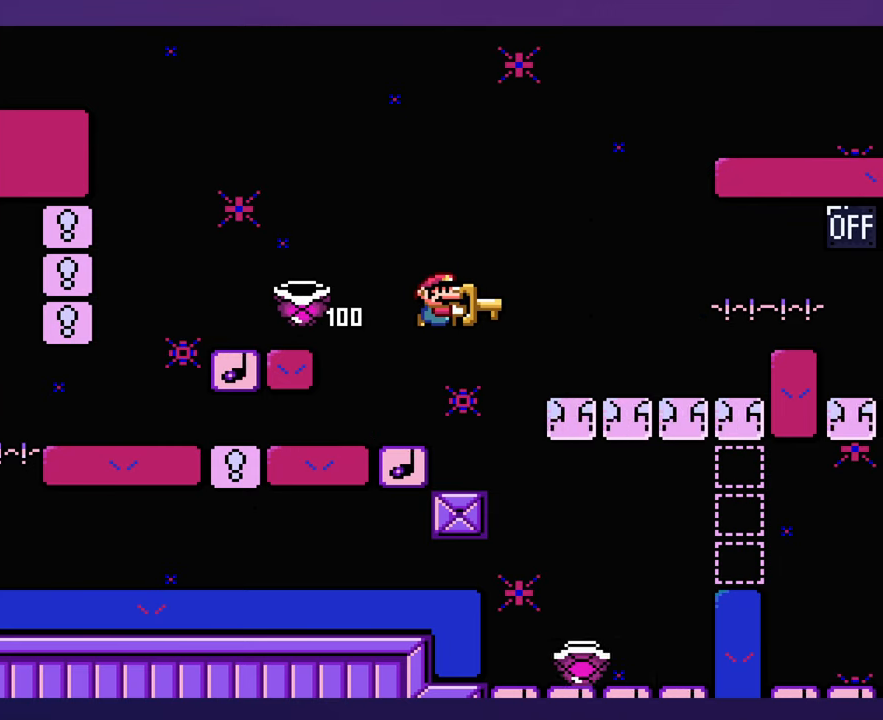
{"buttons": [], "events": []}
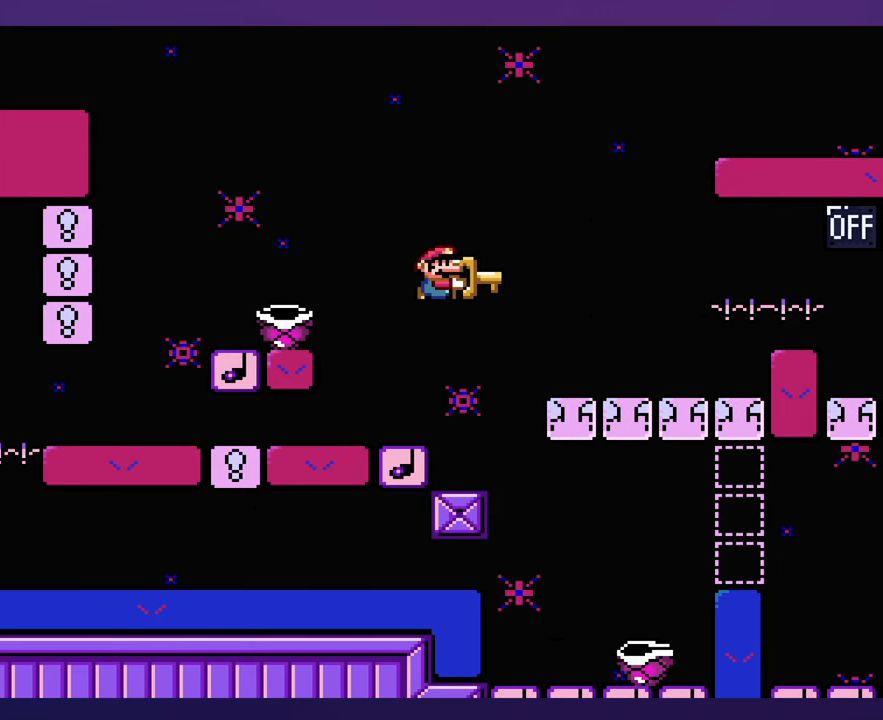
{"buttons": ["DPAD_LEFT"], "events": [[300, "DPAD_LEFT", "down"]]}
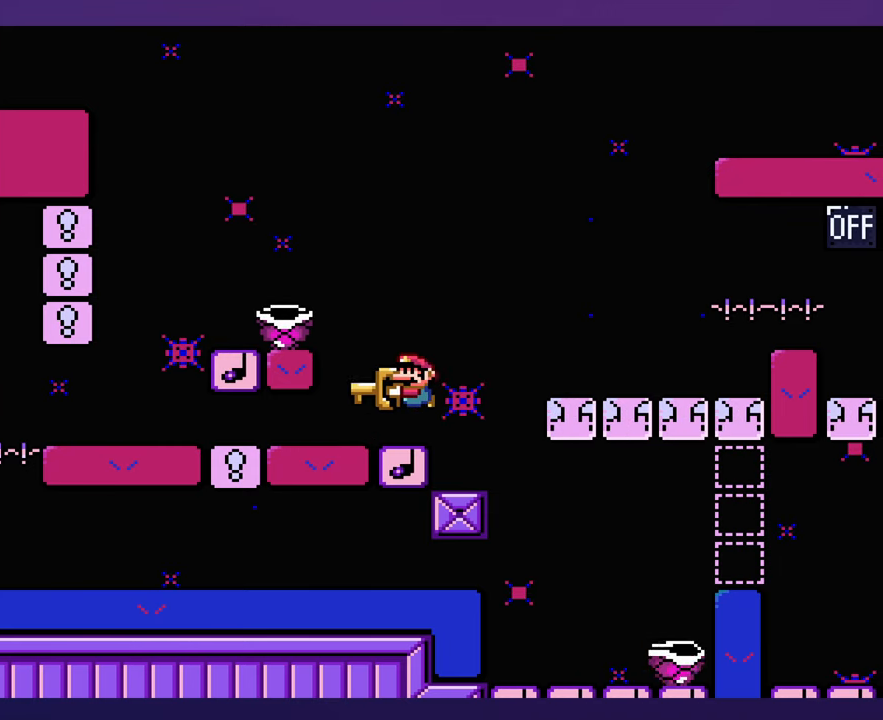
{"buttons": [], "events": [[266, "DPAD_LEFT", "up"]]}
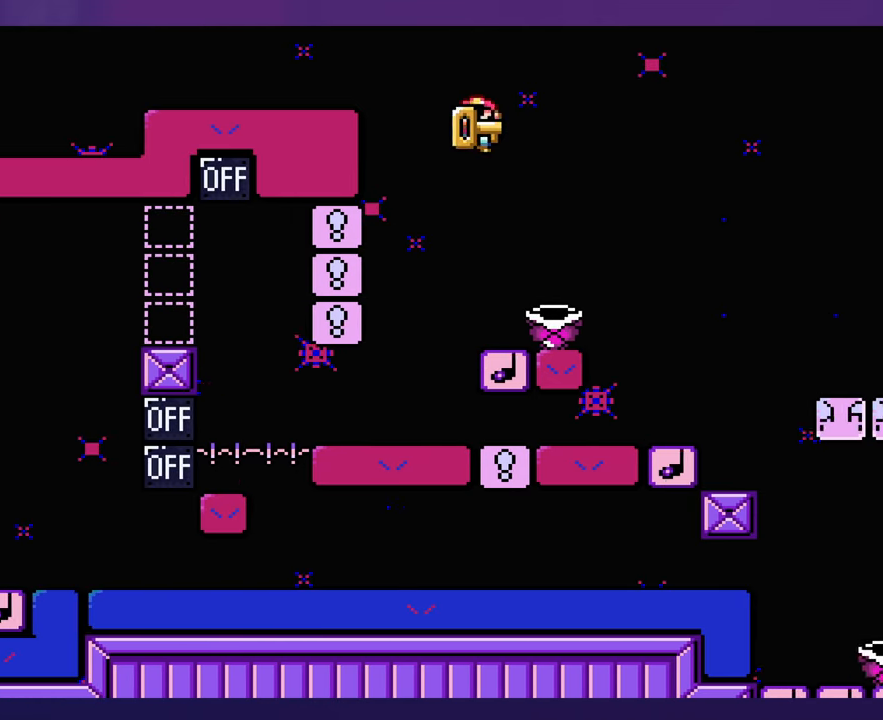
{"buttons": [], "events": []}
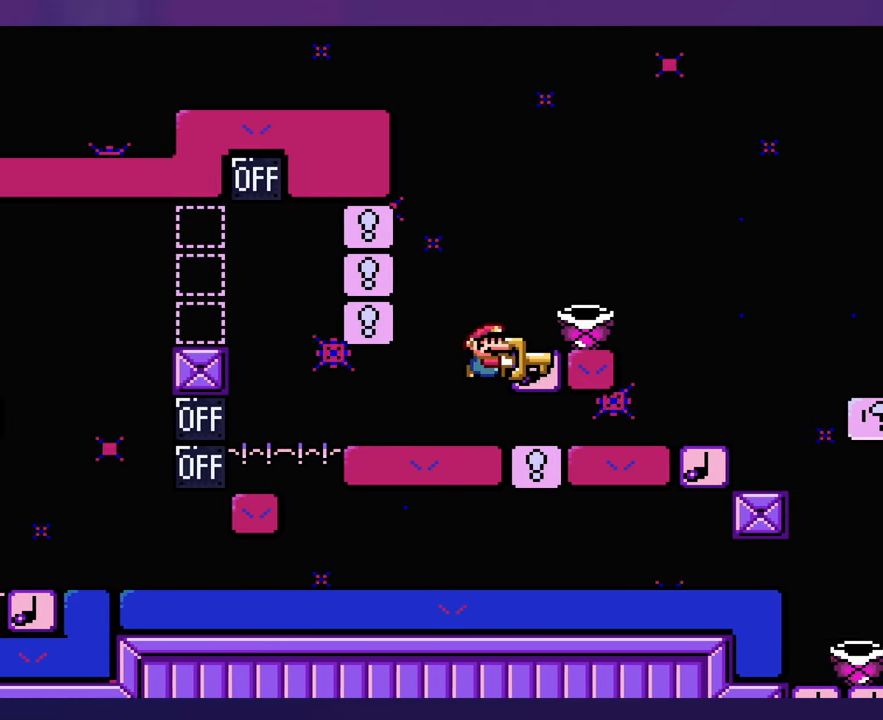
{"buttons": [], "events": []}
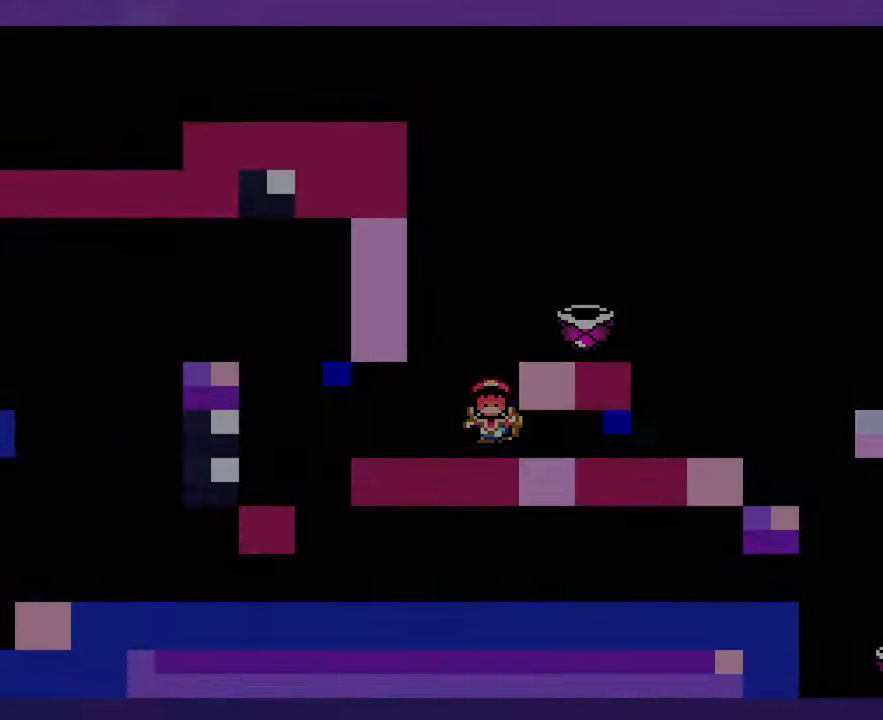
{"buttons": [], "events": []}
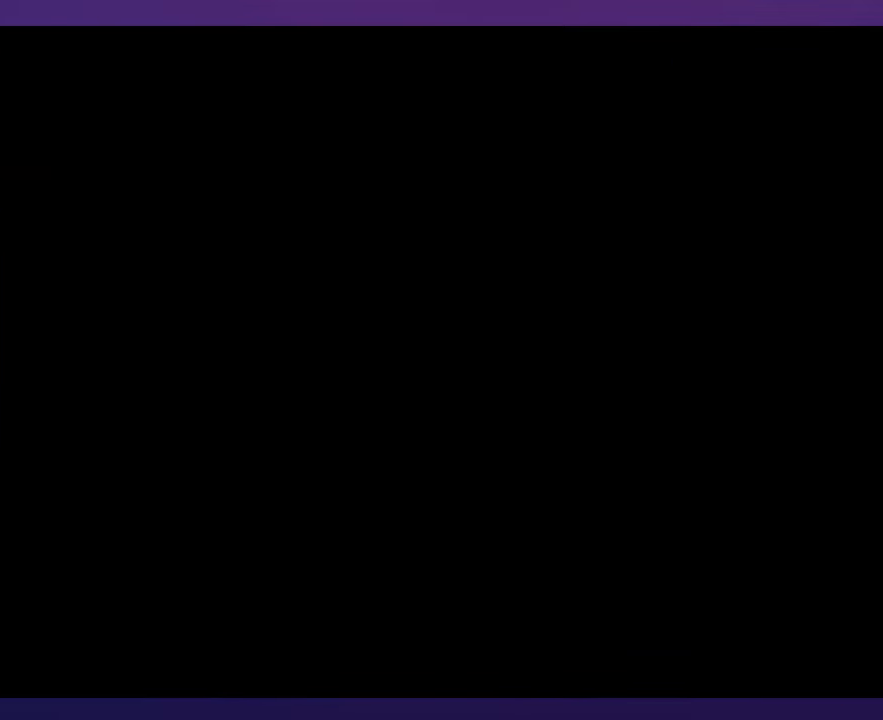
{"buttons": [], "events": []}